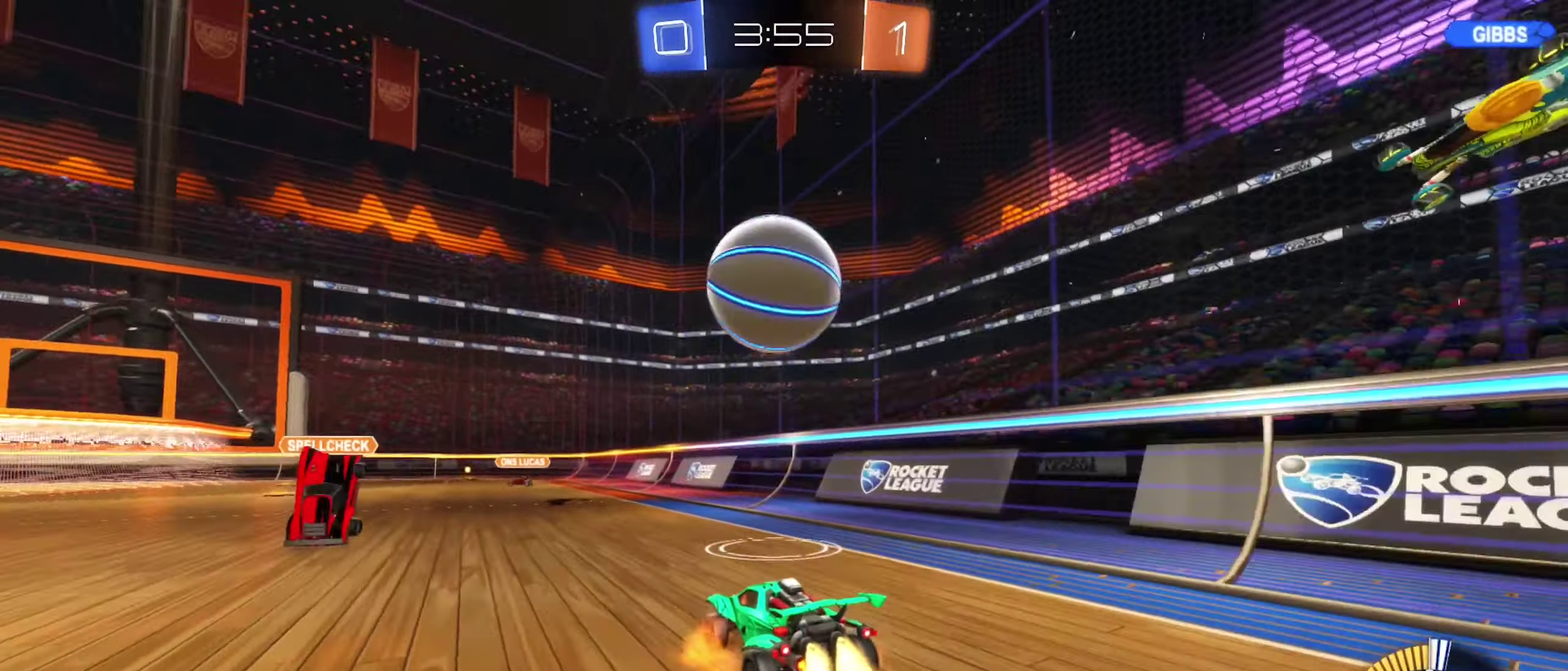
Gameplay with a controller (Xbox layout); each line is a JSON object with the inputs held at the frame after it (dt_ms = milliseconds from this image to that frame). "events" lists button and stick changes between this image and that frame as [ms after this image, input, new state], when the widget could be followed in between.
{"dt_ms": 600, "buttons": [], "left_stick": "down", "right_stick": "center", "events": [[17, "A", "down"], [17, "left_stick", "down"], [200, "A", "up"], [217, "left_stick", "center"], [300, "A", "down"], [383, "left_stick", "down"], [467, "A", "up"], [483, "L1", "down"], [500, "B", "up"], [500, "R2", "up"], [600, "L1", "up"]]}
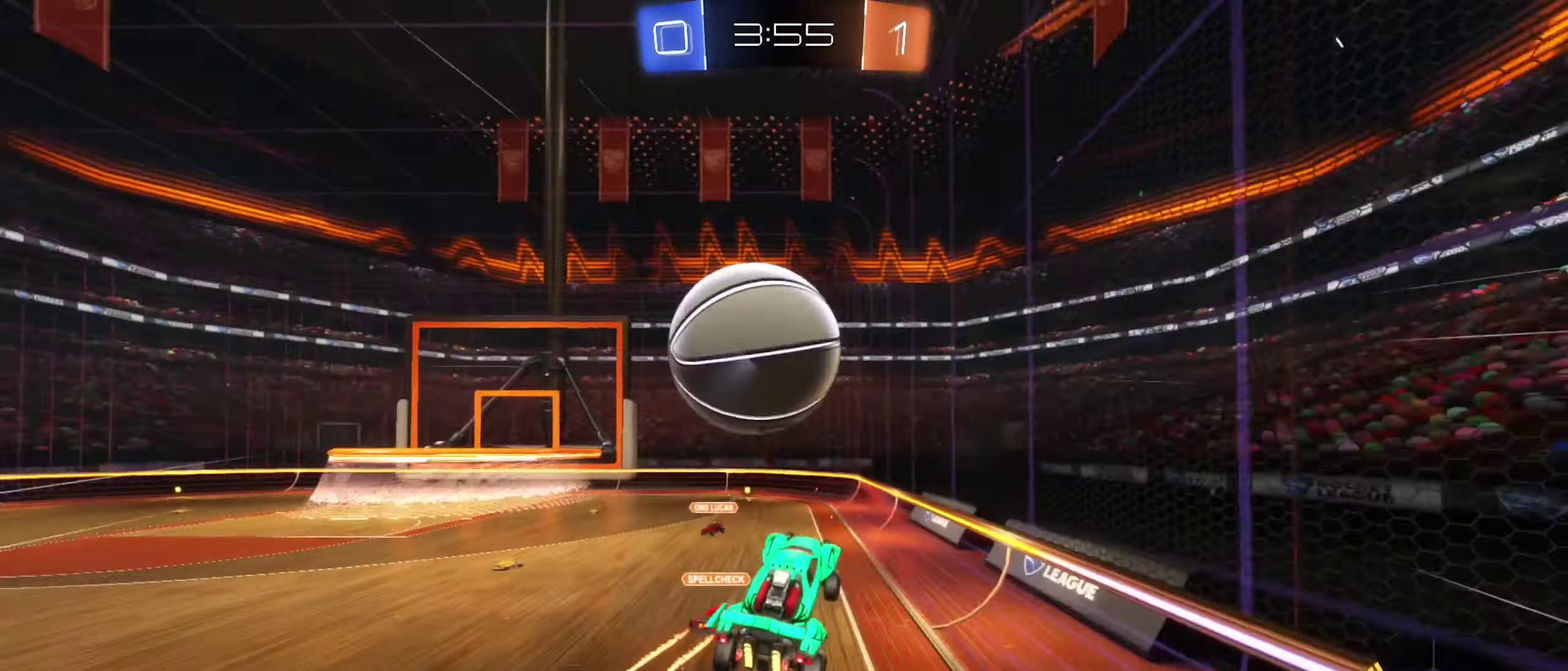
{"dt_ms": 400, "buttons": ["B", "L1"], "left_stick": "up", "right_stick": "center", "events": [[83, "left_stick", "down-left"], [150, "B", "down"], [200, "L1", "down"], [300, "left_stick", "up"]]}
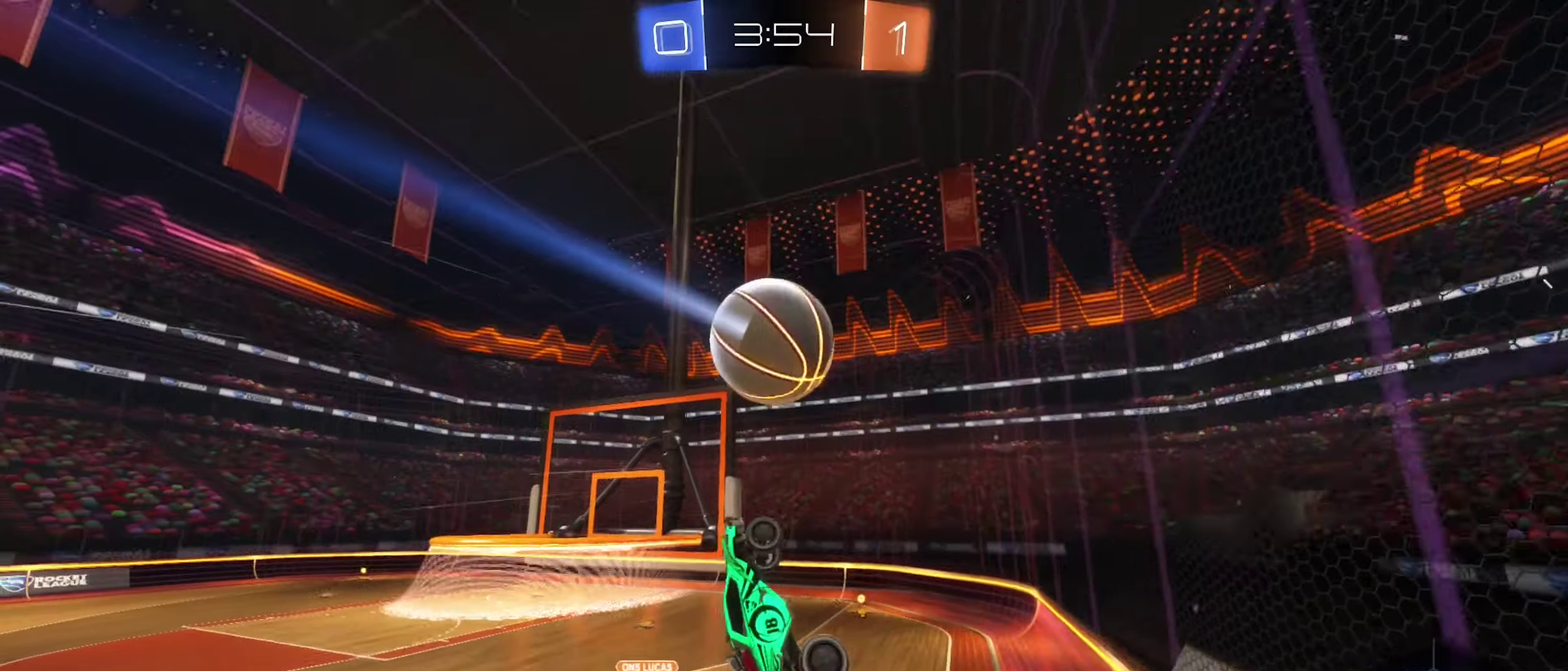
{"dt_ms": 600, "buttons": ["B", "L1", "R2"], "left_stick": "up", "right_stick": "center", "events": [[34, "left_stick", "up-right"], [84, "left_stick", "right"], [284, "R2", "down"], [317, "left_stick", "up-left"], [517, "left_stick", "up"]]}
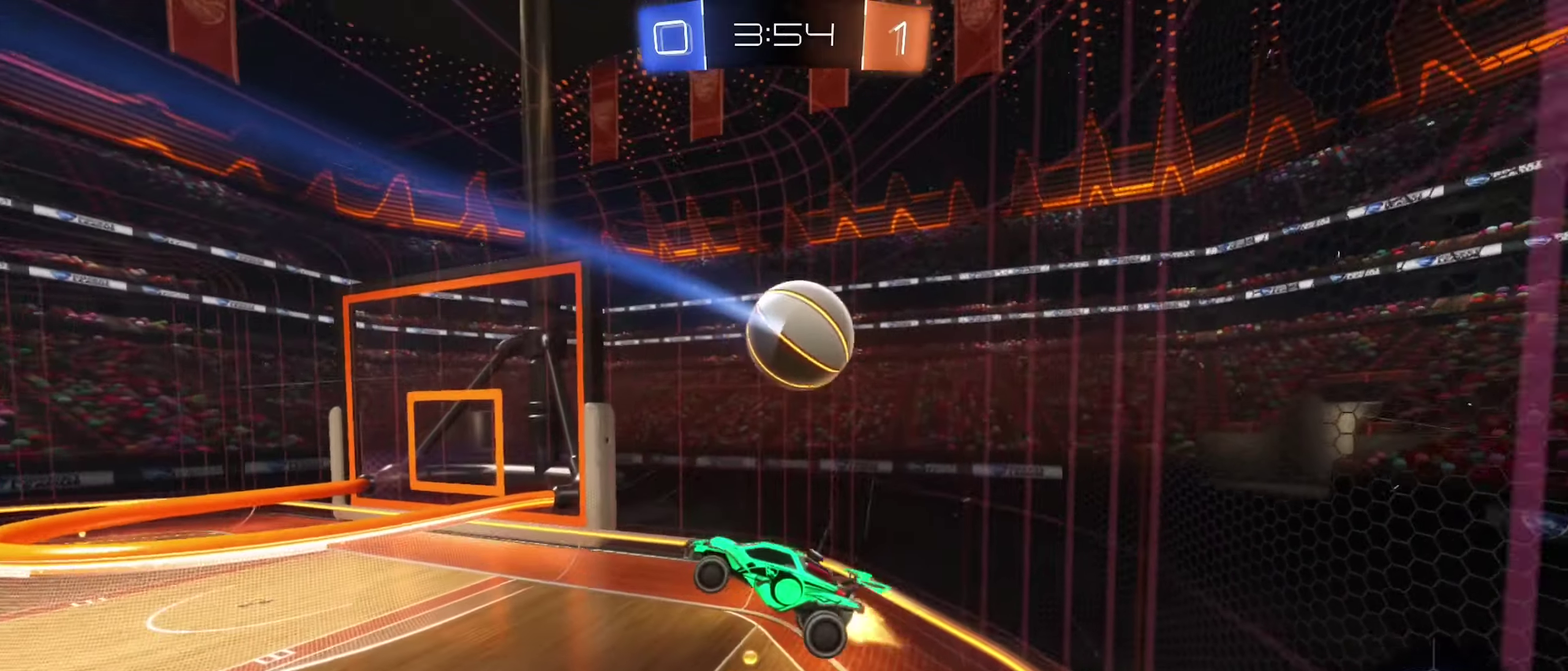
{"dt_ms": 300, "buttons": ["B", "R2"], "left_stick": "up-right", "right_stick": "center", "events": [[117, "left_stick", "up-right"], [184, "L1", "up"]]}
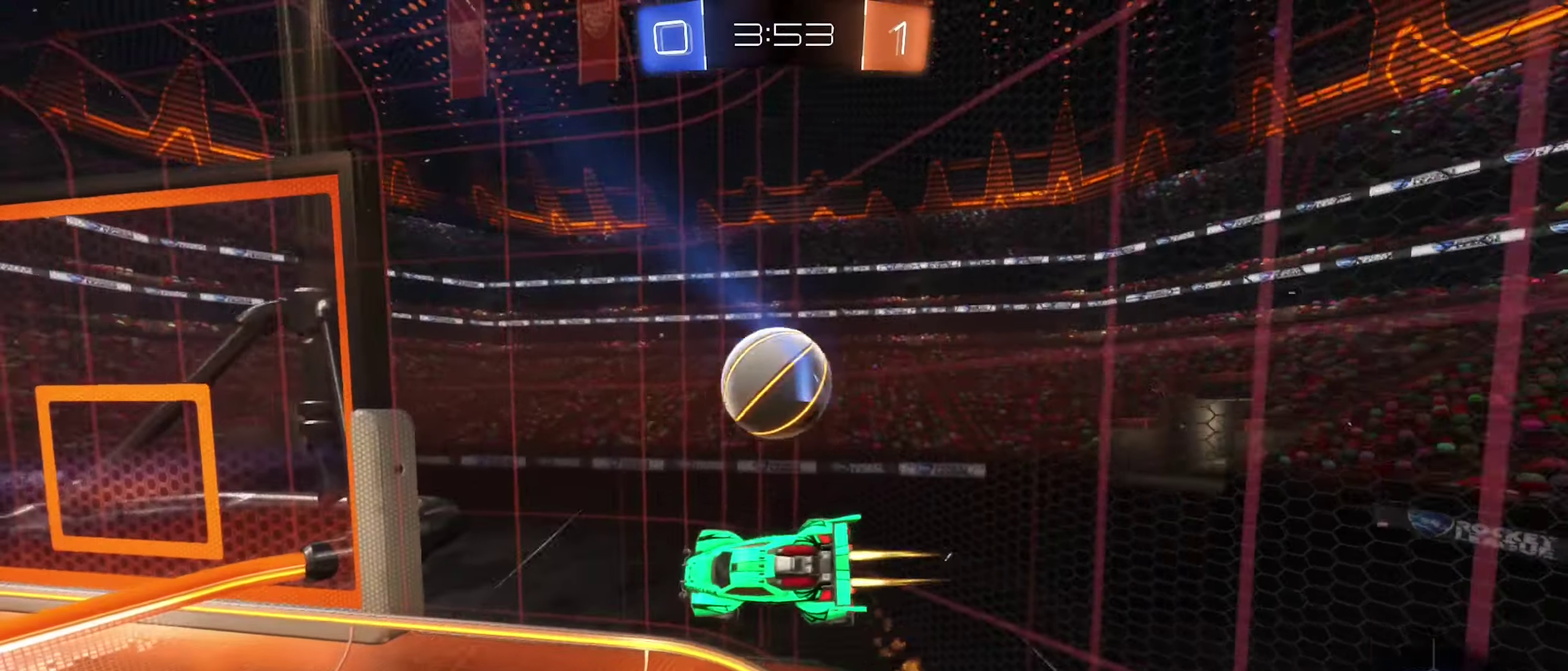
{"dt_ms": 900, "buttons": ["R2"], "left_stick": "center", "right_stick": "center", "events": [[134, "R2", "up"], [150, "left_stick", "center"], [217, "left_stick", "down"], [267, "B", "up"], [334, "left_stick", "down-left"], [434, "left_stick", "center"], [450, "R2", "down"], [567, "left_stick", "down-left"], [867, "left_stick", "center"]]}
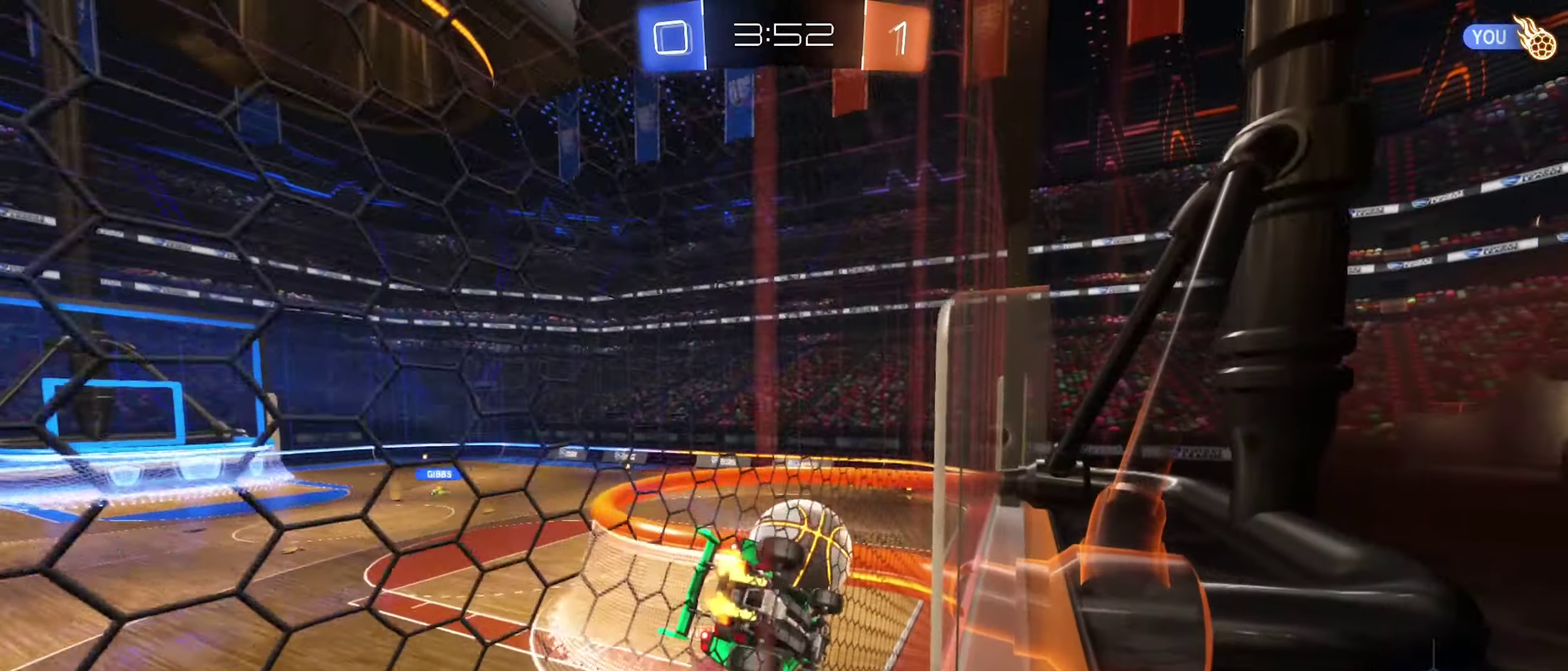
{"dt_ms": 300, "buttons": ["R2"], "left_stick": "left", "right_stick": "center", "events": [[100, "left_stick", "left"]]}
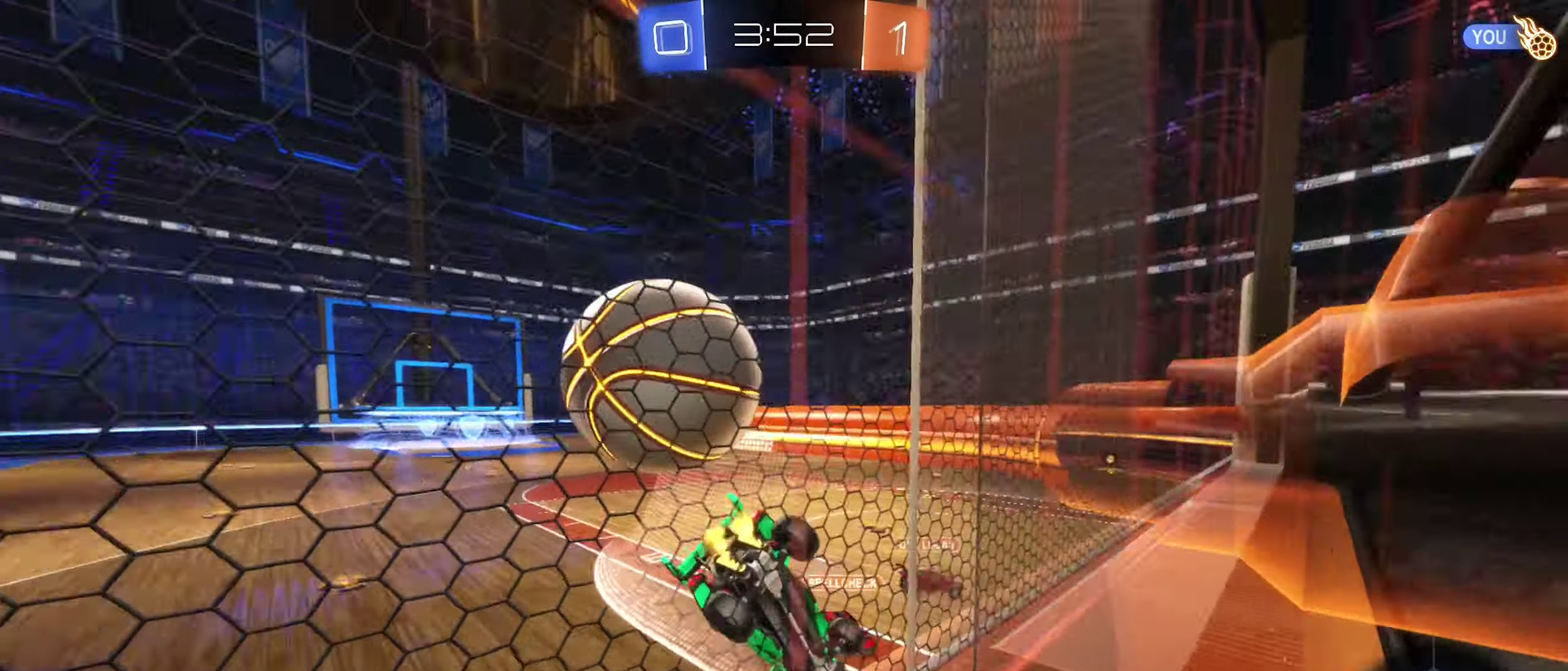
{"dt_ms": 600, "buttons": ["R2"], "left_stick": "left", "right_stick": "center", "events": [[267, "L1", "down"], [400, "L1", "up"]]}
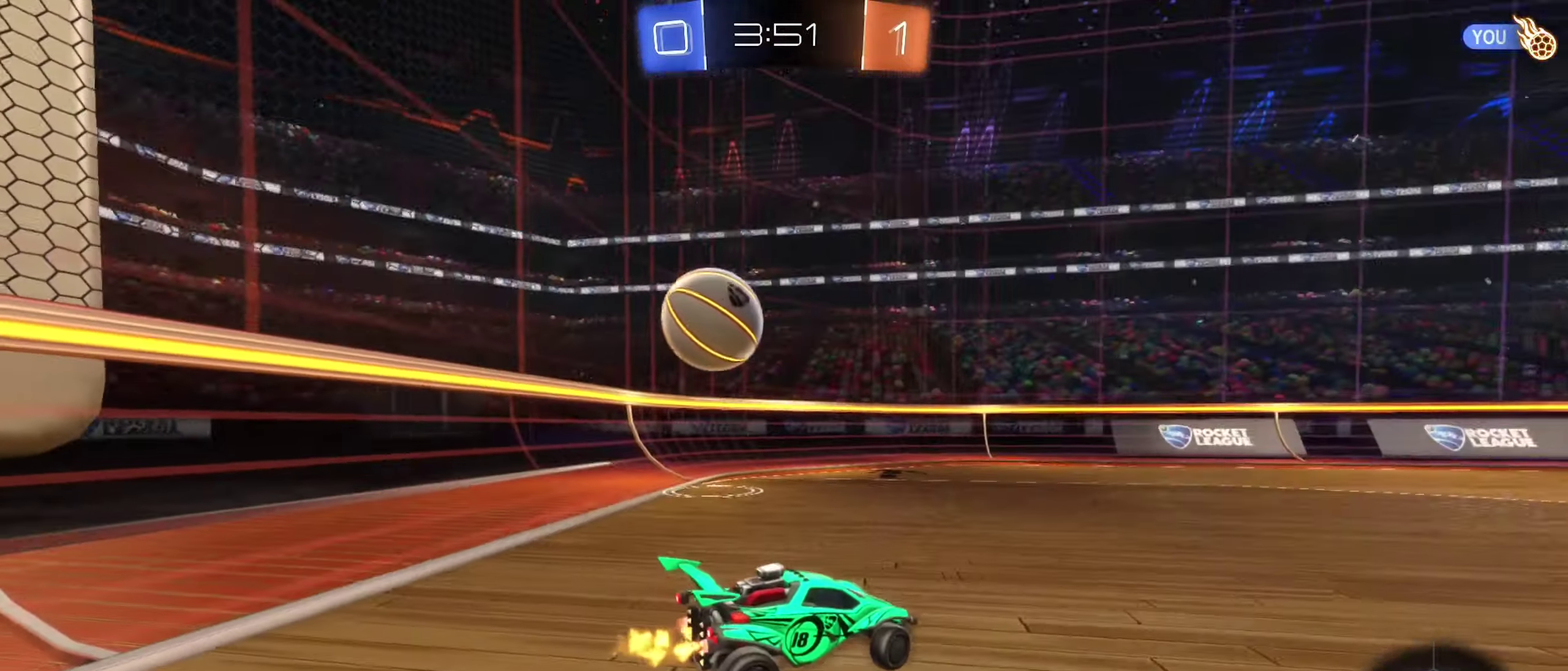
{"dt_ms": 400, "buttons": ["R2"], "left_stick": "center", "right_stick": "center", "events": [[234, "left_stick", "center"]]}
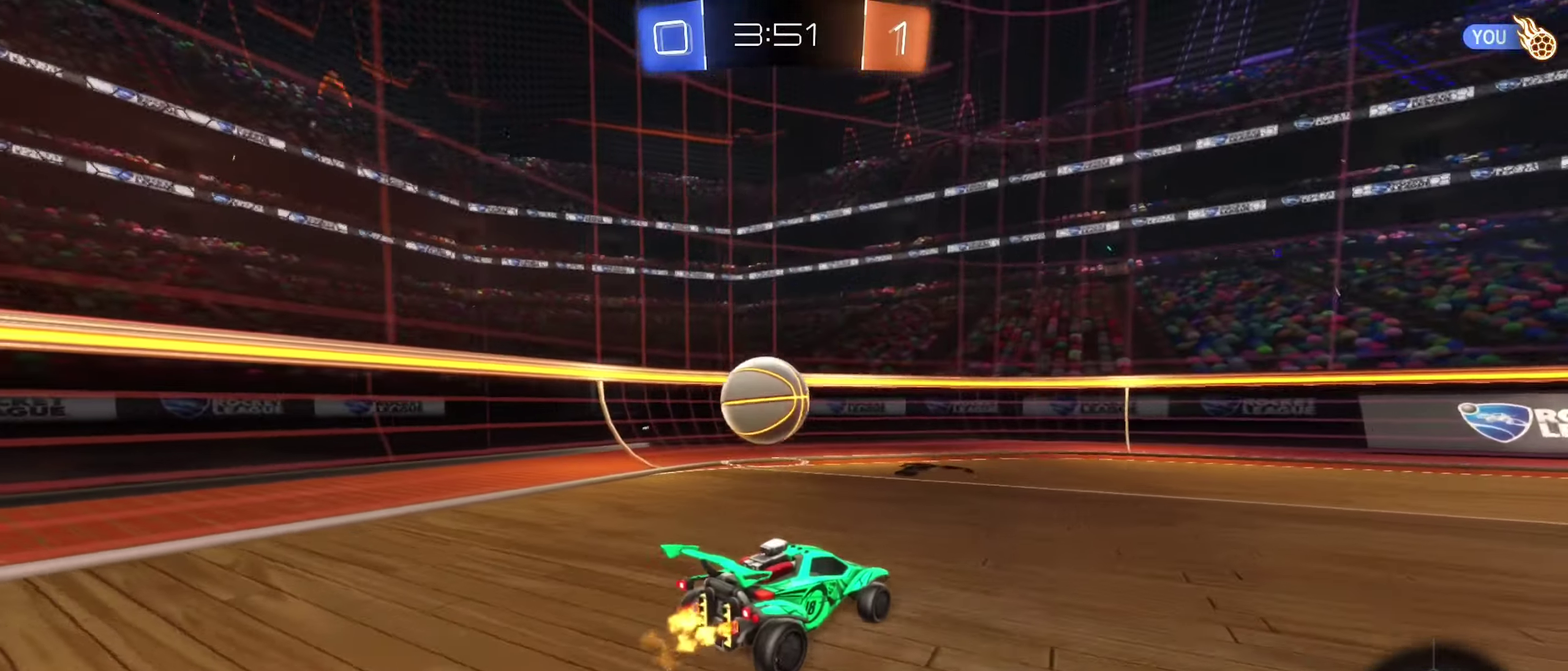
{"dt_ms": 500, "buttons": ["A", "B"], "left_stick": "down", "right_stick": "center", "events": [[100, "left_stick", "left"], [234, "left_stick", "center"], [317, "left_stick", "down-left"], [384, "R2", "up"], [417, "B", "down"], [467, "A", "down"], [500, "left_stick", "down"]]}
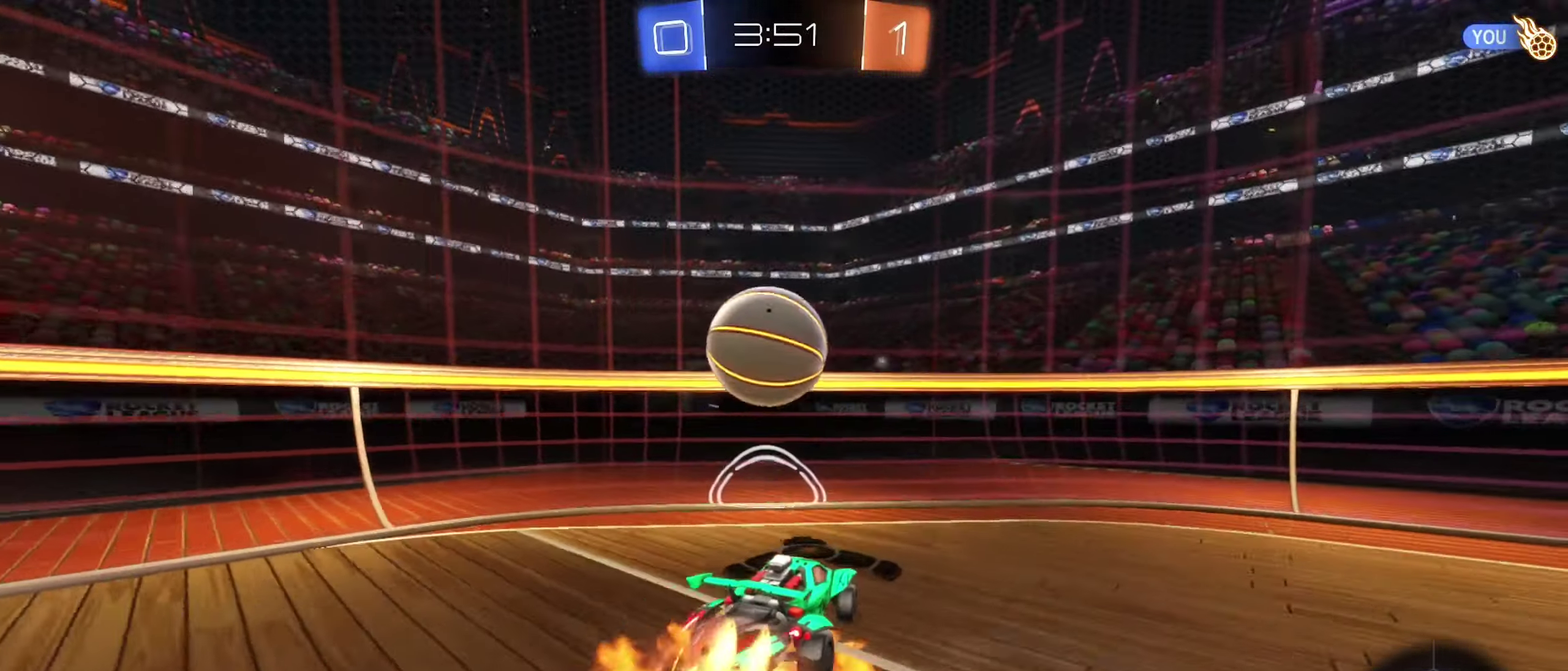
{"dt_ms": 500, "buttons": [], "left_stick": "left", "right_stick": "center", "events": [[150, "A", "up"], [234, "left_stick", "down-left"], [384, "L1", "down"], [384, "left_stick", "left"], [434, "B", "up"], [500, "L1", "up"]]}
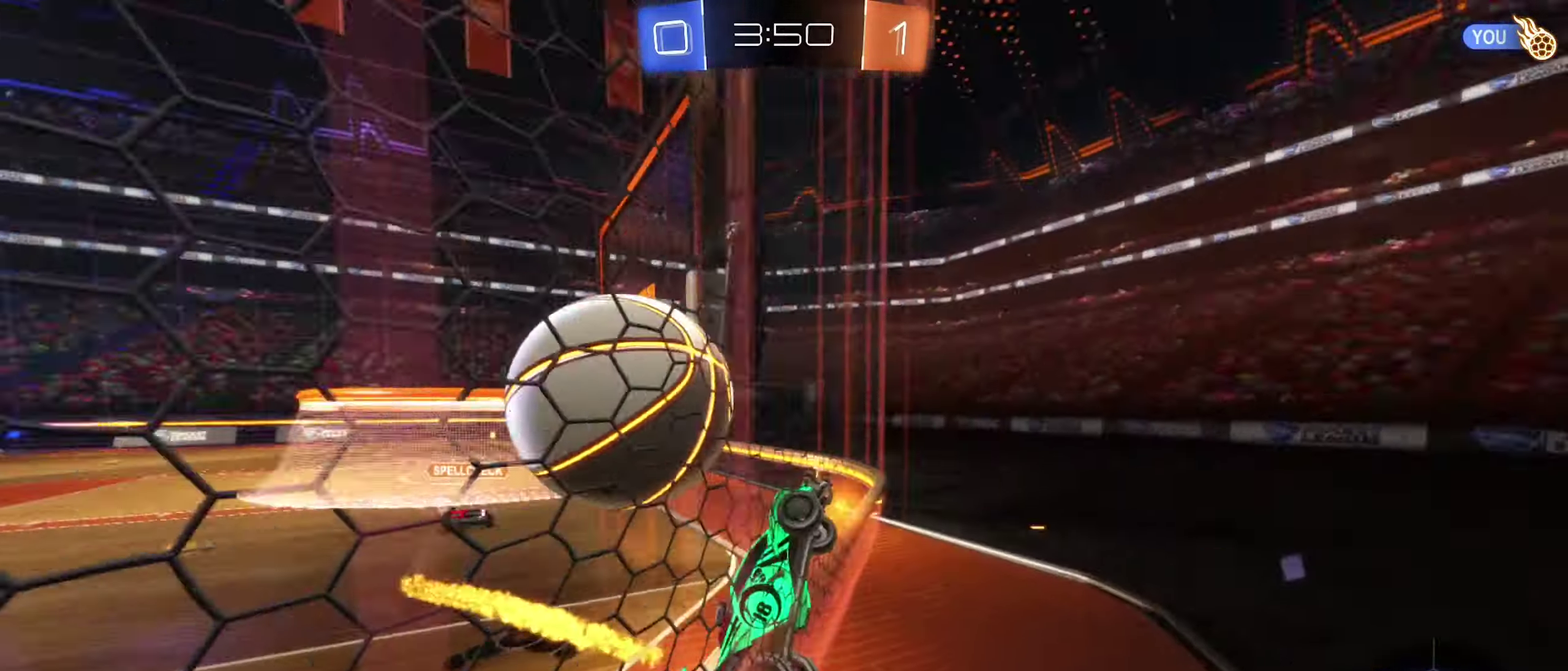
{"dt_ms": 400, "buttons": ["A"], "left_stick": "down-left", "right_stick": "center", "events": [[134, "L2", "down"], [250, "A", "down"], [300, "left_stick", "center"], [350, "L2", "up"], [367, "left_stick", "down-left"]]}
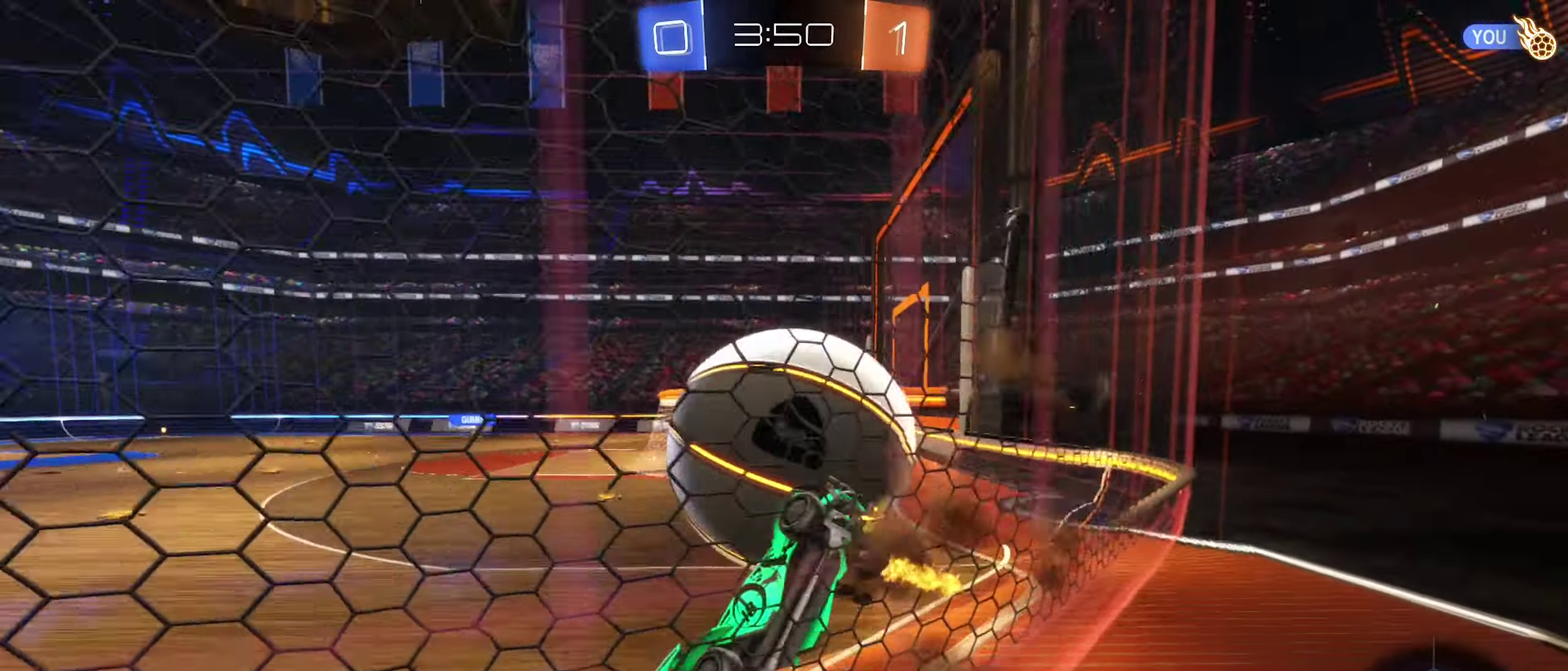
{"dt_ms": 600, "buttons": ["L2"], "left_stick": "center", "right_stick": "center", "events": [[17, "A", "up"], [100, "left_stick", "left"], [117, "R1", "down"], [267, "left_stick", "down-left"], [433, "R1", "up"], [433, "left_stick", "center"], [516, "L2", "down"]]}
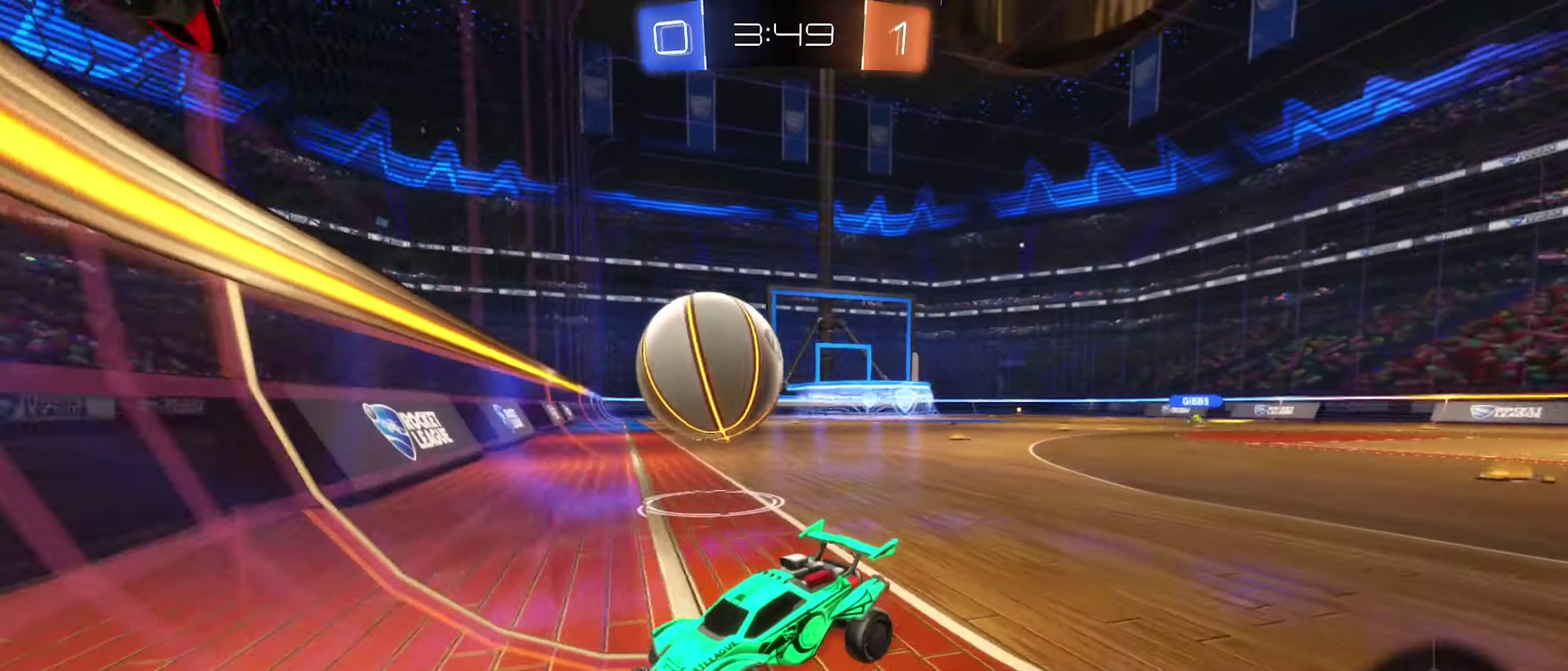
{"dt_ms": 300, "buttons": ["L2"], "left_stick": "right", "right_stick": "center", "events": [[16, "left_stick", "right"]]}
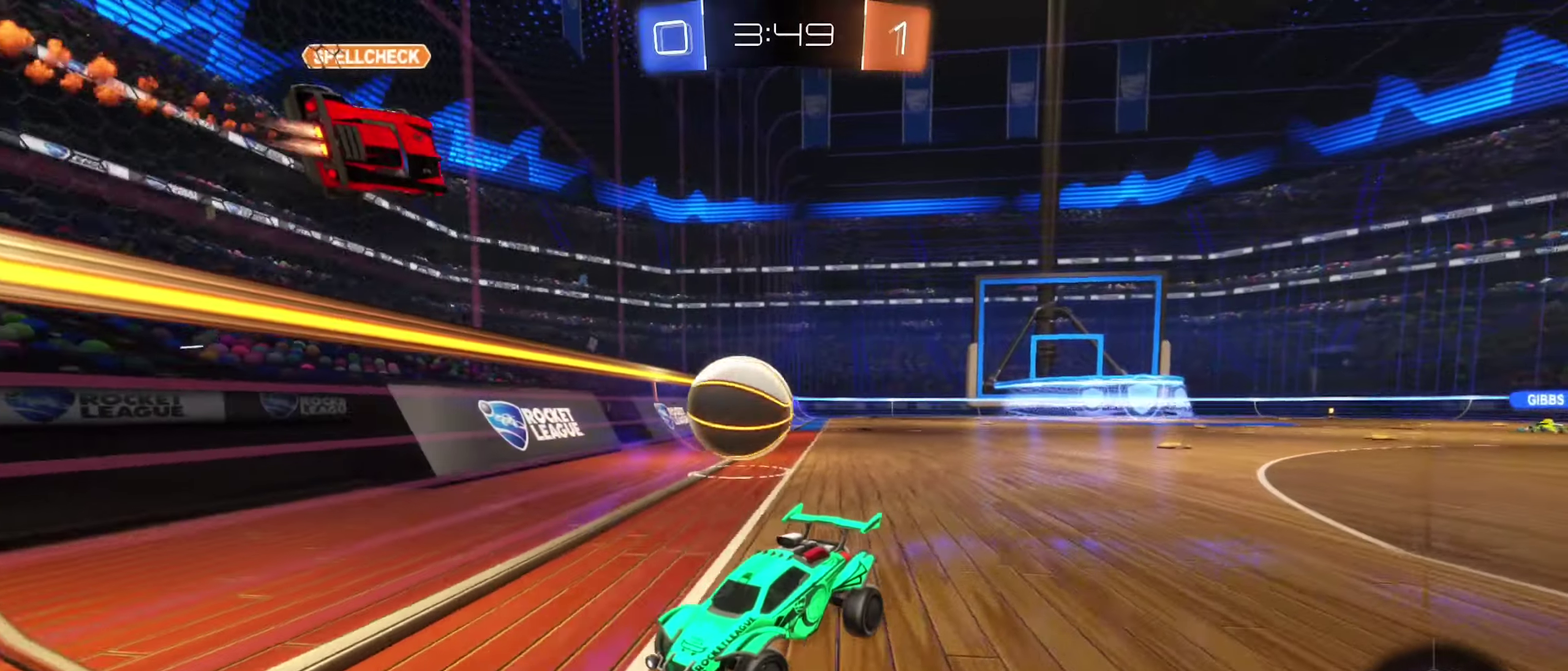
{"dt_ms": 900, "buttons": ["B", "L1", "R2"], "left_stick": "up-left", "right_stick": "center", "events": [[300, "left_stick", "center"], [350, "A", "down"], [366, "left_stick", "down"], [433, "A", "up"], [516, "A", "down"], [650, "L2", "up"], [716, "A", "up"], [750, "R2", "down"], [800, "B", "down"], [816, "L1", "down"], [866, "left_stick", "up-left"]]}
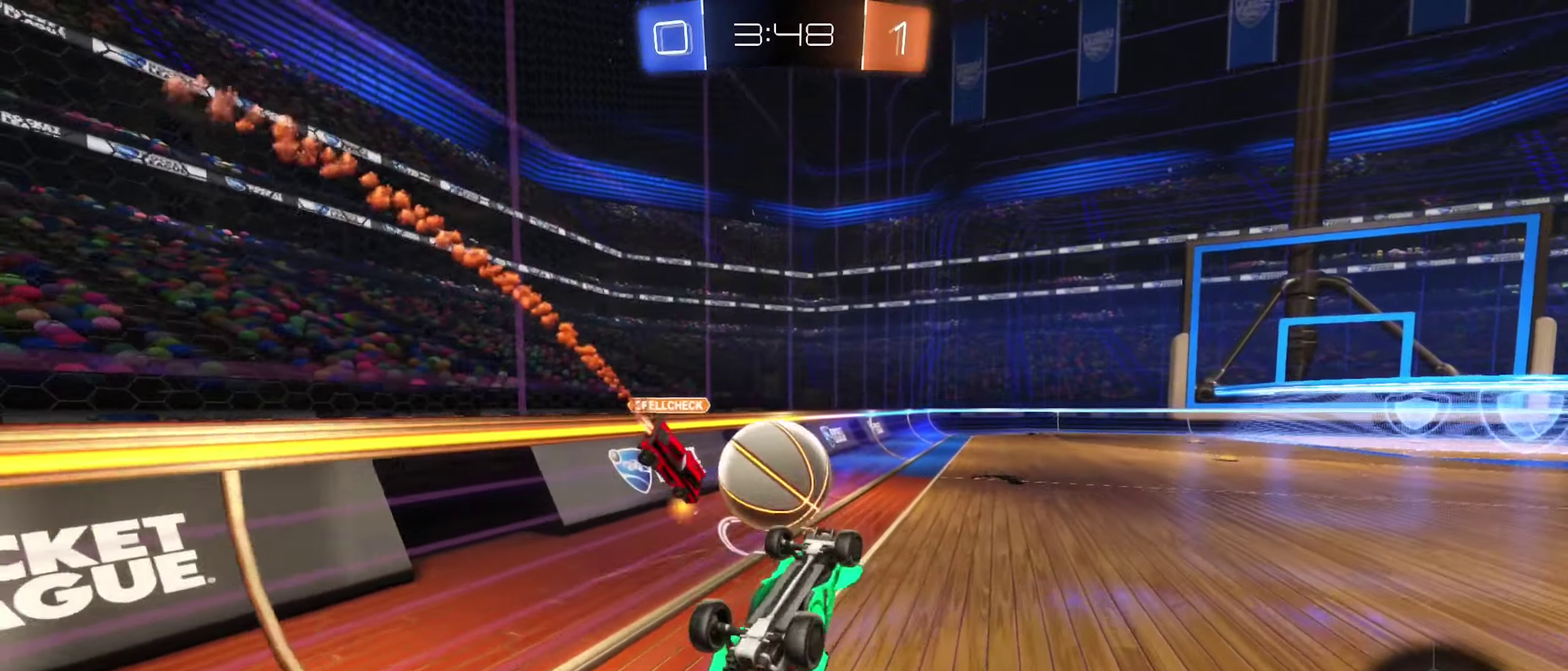
{"dt_ms": 300, "buttons": ["B", "L1"], "left_stick": "up-left", "right_stick": "center", "events": [[250, "R2", "up"]]}
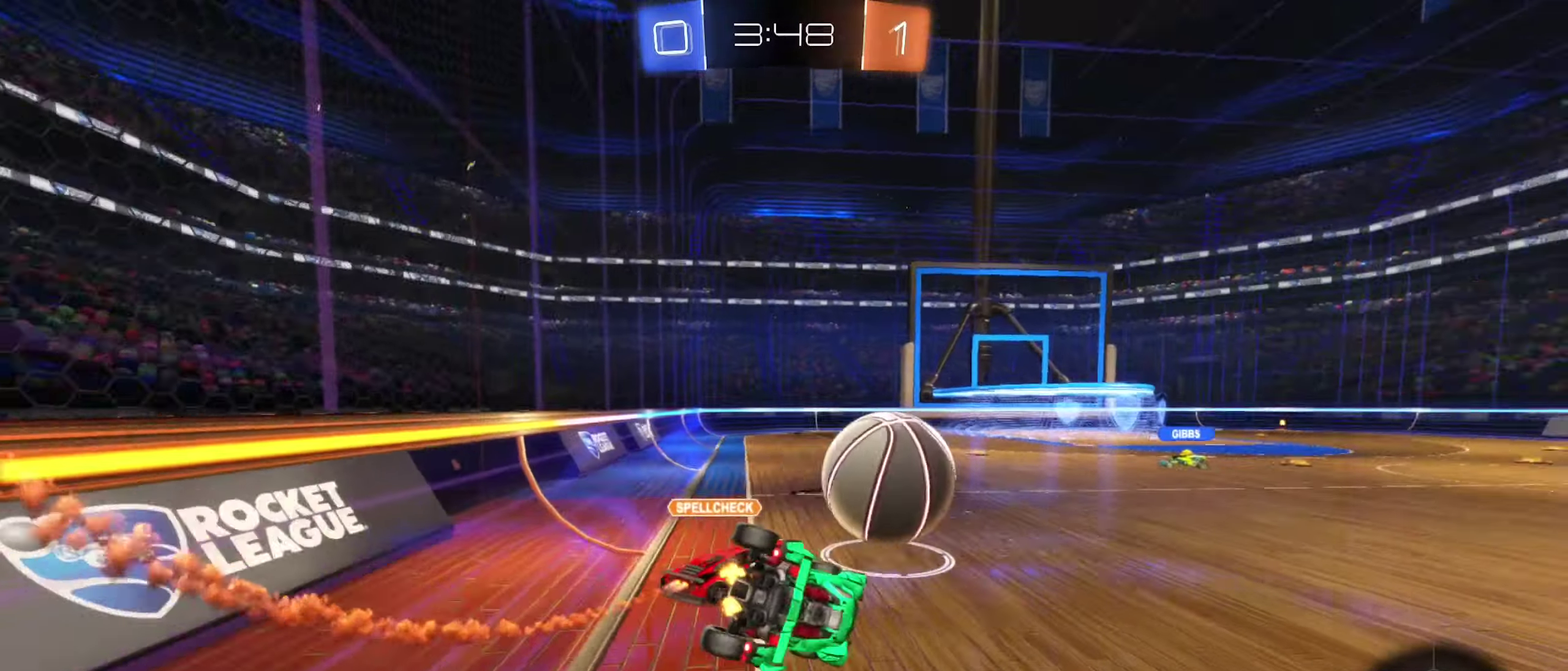
{"dt_ms": 600, "buttons": ["R2"], "left_stick": "right", "right_stick": "center", "events": [[100, "L1", "up"], [150, "left_stick", "left"], [233, "B", "up"], [233, "left_stick", "down-left"], [300, "left_stick", "center"], [316, "R2", "down"], [566, "left_stick", "right"]]}
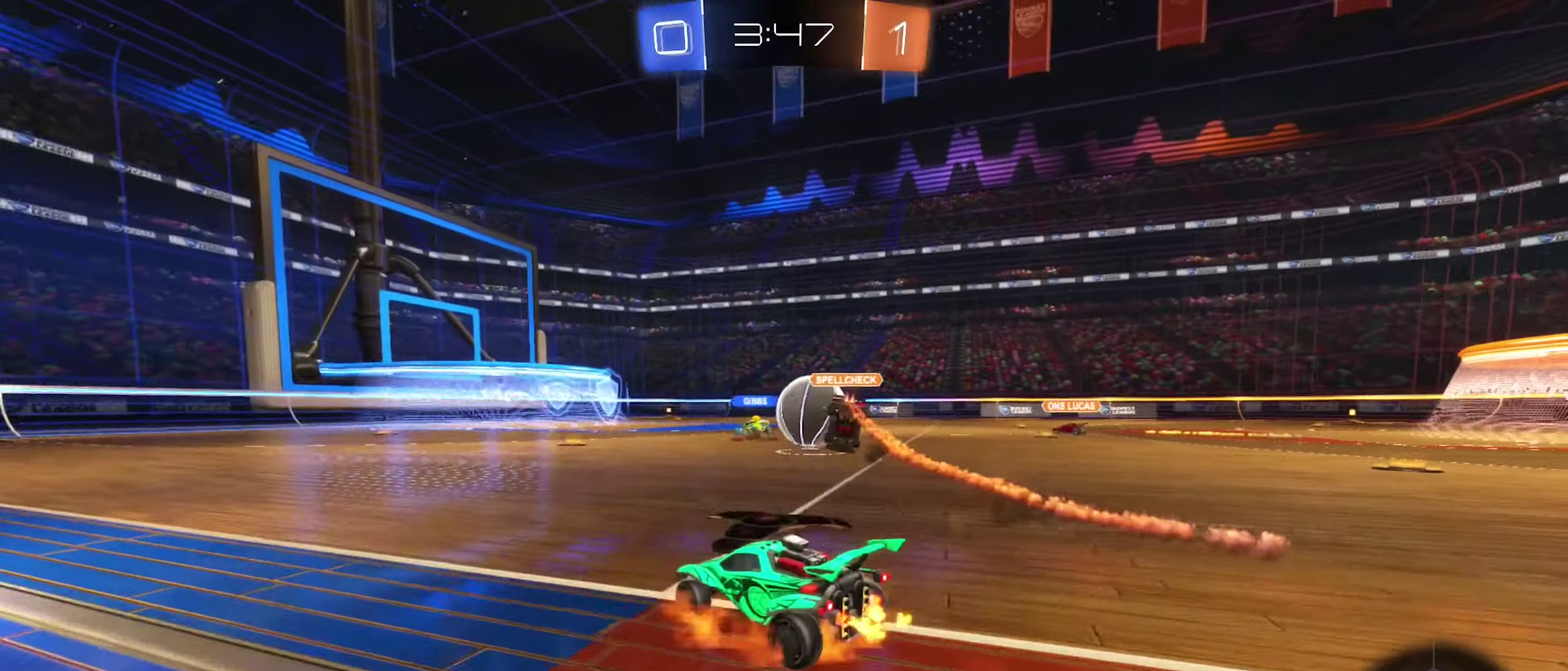
{"dt_ms": 400, "buttons": ["A", "L1", "R2"], "left_stick": "down-left", "right_stick": "center", "events": [[16, "A", "down"], [50, "left_stick", "up"], [83, "A", "up"], [83, "L1", "down"], [183, "A", "down"], [183, "left_stick", "up-left"], [266, "left_stick", "down-left"]]}
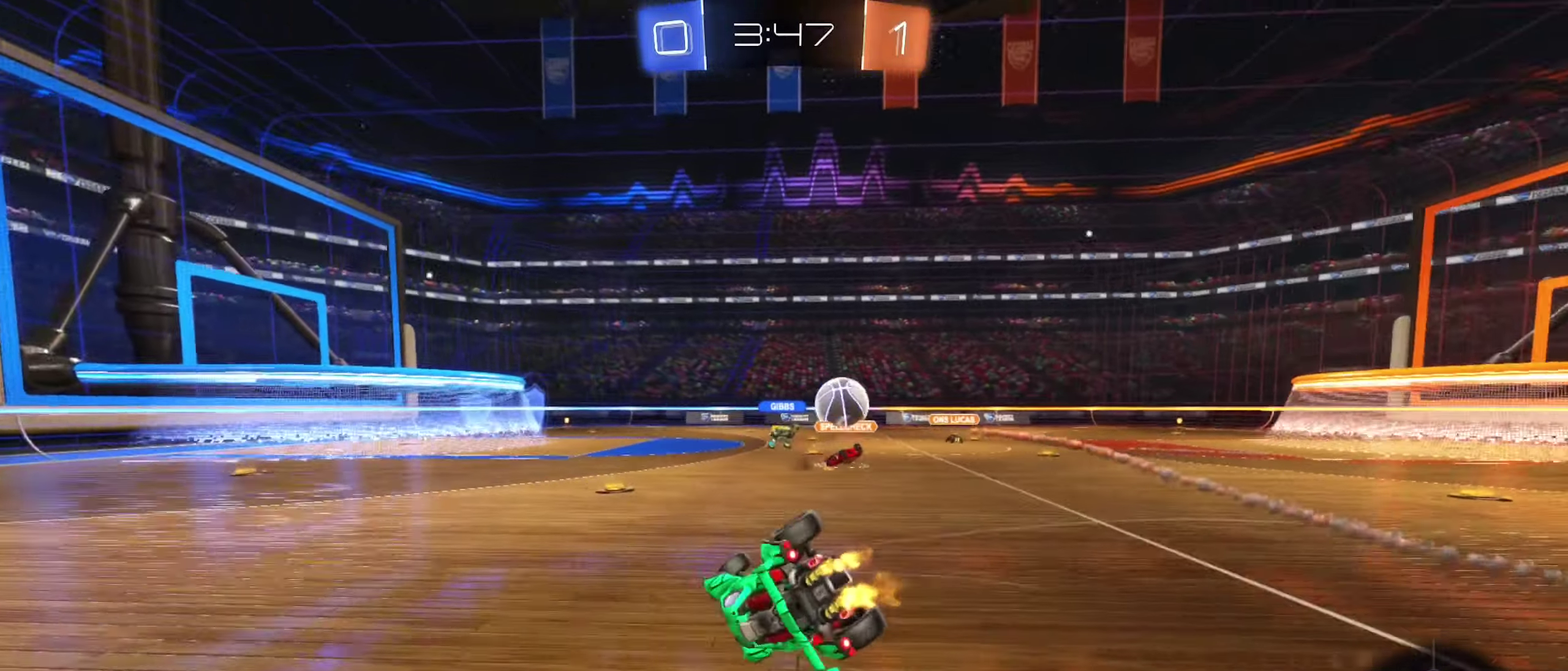
{"dt_ms": 500, "buttons": ["R2"], "left_stick": "down-left", "right_stick": "center", "events": [[66, "A", "up"], [233, "Y", "down"], [350, "Y", "up"], [466, "L1", "up"]]}
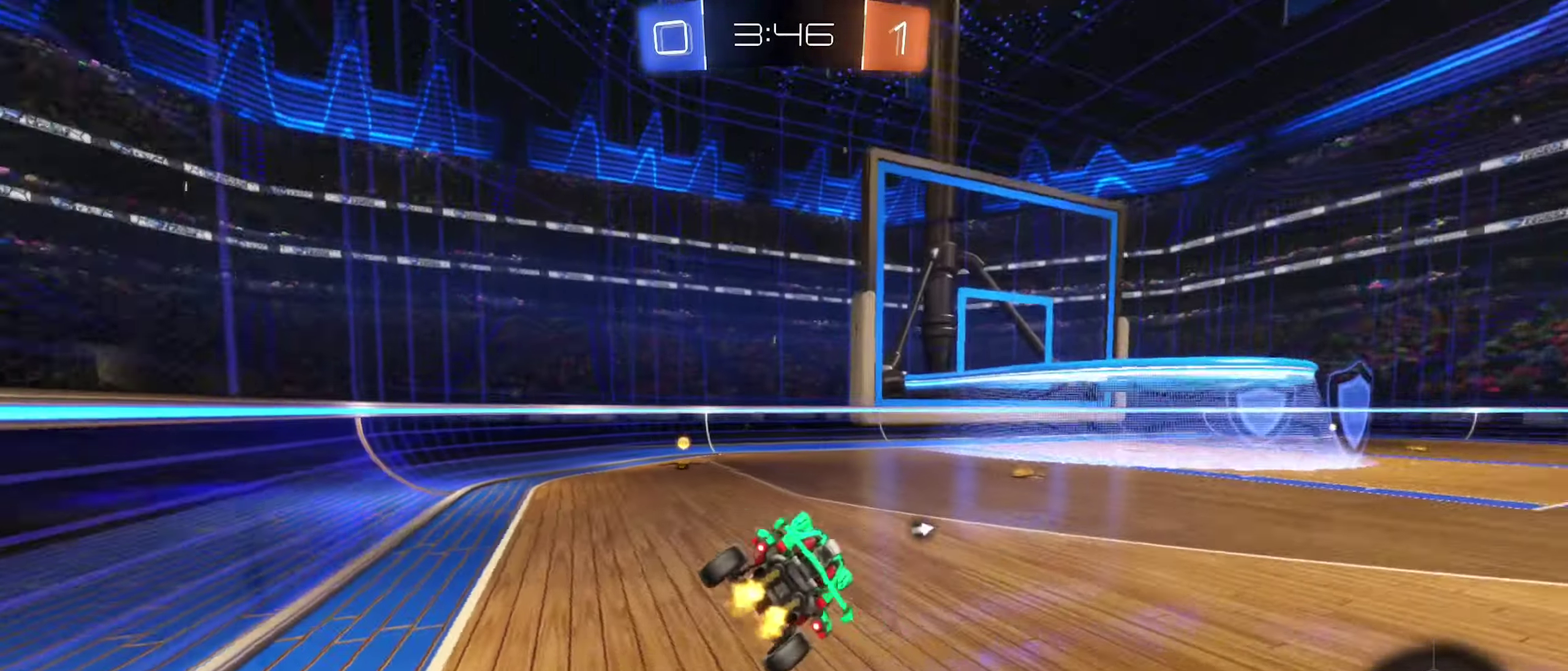
{"dt_ms": 500, "buttons": ["R2"], "left_stick": "center", "right_stick": "center", "events": [[83, "left_stick", "center"], [350, "Y", "down"], [450, "Y", "up"]]}
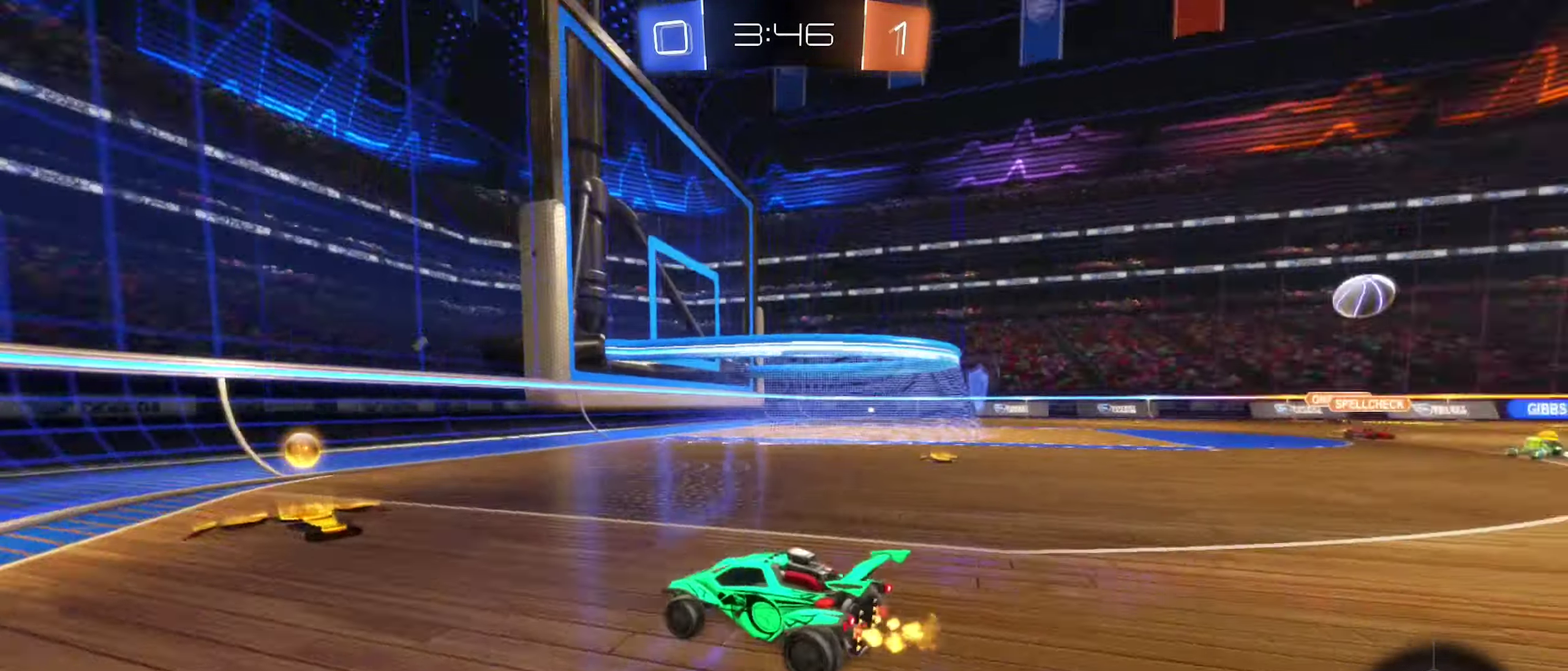
{"dt_ms": 400, "buttons": ["R2"], "left_stick": "up-right", "right_stick": "center", "events": [[33, "R2", "up"], [100, "left_stick", "right"], [283, "left_stick", "up-right"], [350, "R2", "down"]]}
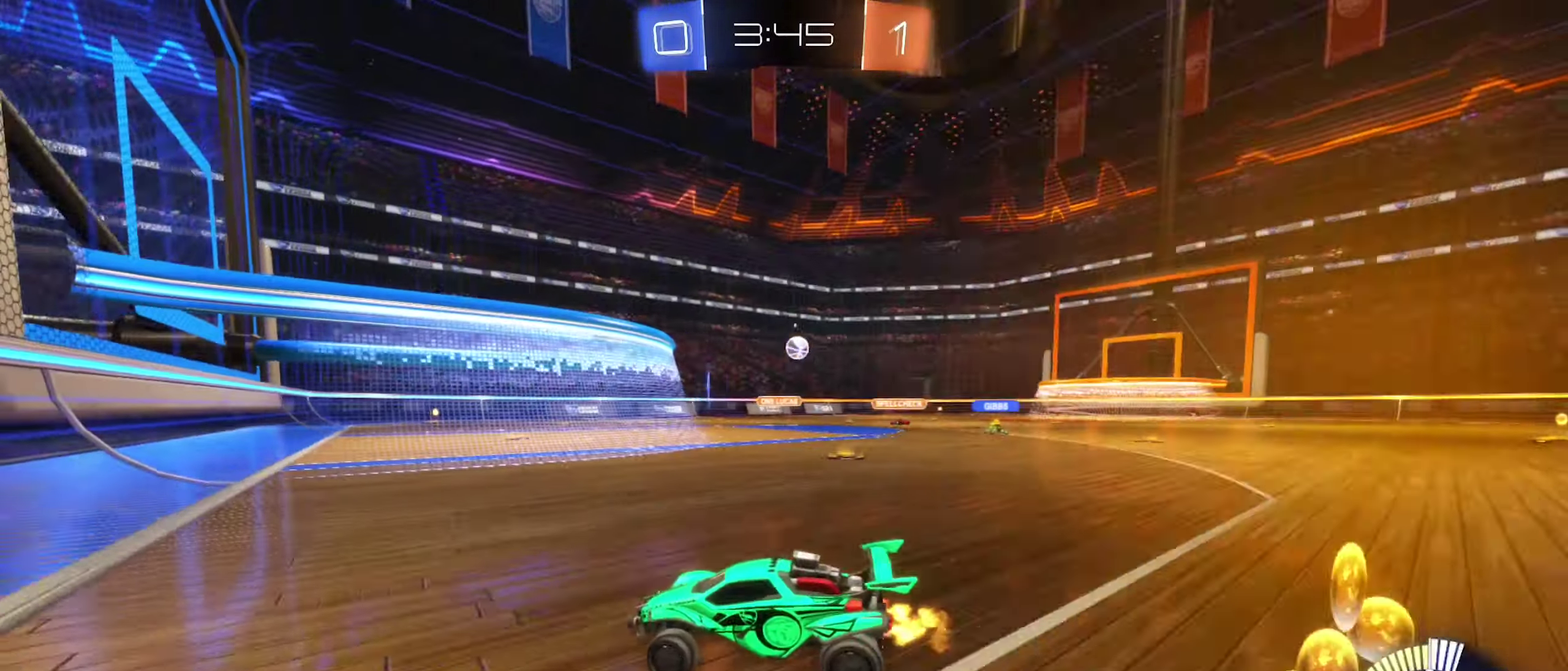
{"dt_ms": 600, "buttons": ["L2"], "left_stick": "up-right", "right_stick": "center", "events": [[133, "left_stick", "center"], [383, "left_stick", "up-right"], [466, "L2", "down"], [466, "left_stick", "right"], [483, "R2", "up"], [566, "left_stick", "up-right"]]}
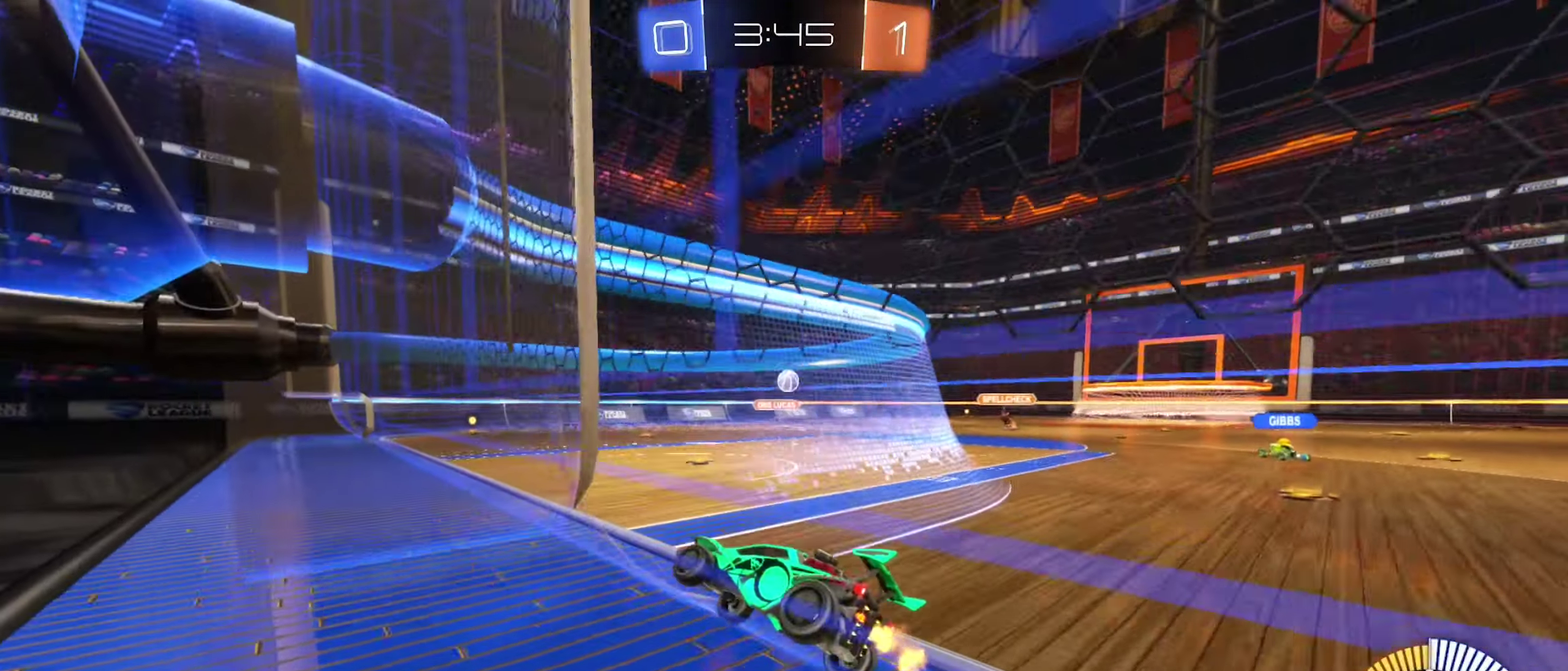
{"dt_ms": 300, "buttons": [], "left_stick": "left", "right_stick": "center", "events": [[16, "L2", "up"], [33, "left_stick", "right"], [100, "left_stick", "center"], [150, "R2", "down"], [283, "R2", "up"], [300, "left_stick", "left"]]}
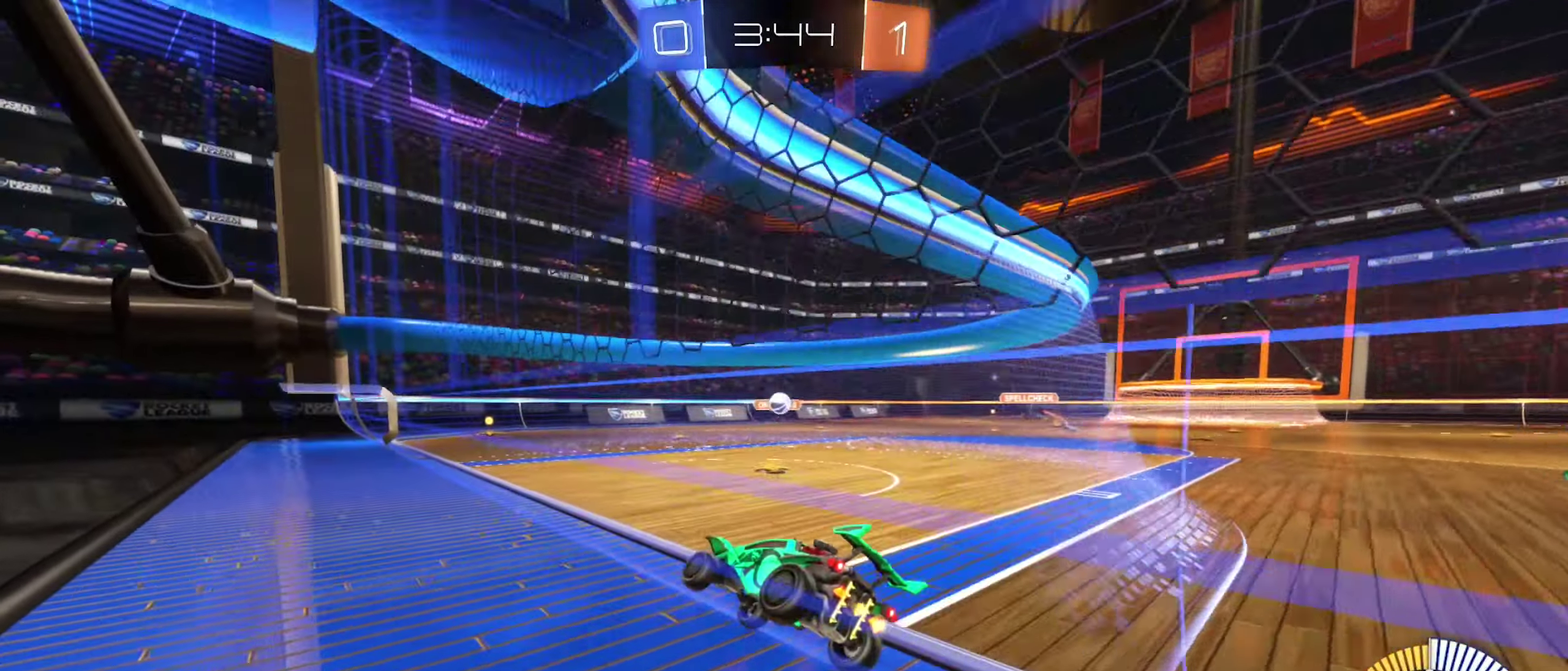
{"dt_ms": 900, "buttons": ["B", "R2"], "left_stick": "down-left", "right_stick": "center", "events": [[66, "L2", "down"], [250, "L2", "up"], [267, "R2", "down"], [267, "left_stick", "down-left"], [333, "left_stick", "left"], [567, "left_stick", "center"], [583, "B", "down"], [883, "left_stick", "down-left"]]}
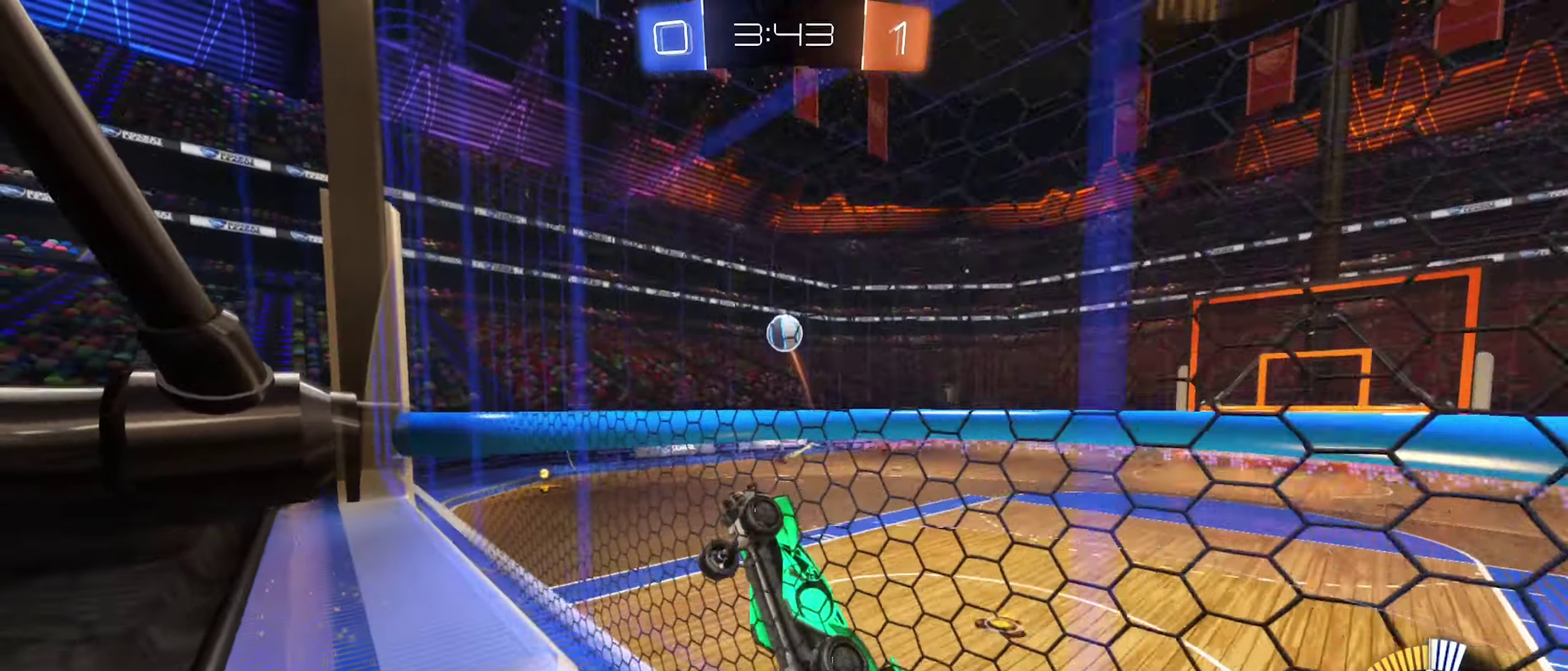
{"dt_ms": 300, "buttons": ["B", "R2"], "left_stick": "center", "right_stick": "center", "events": [[83, "B", "up"], [83, "left_stick", "center"], [200, "B", "down"]]}
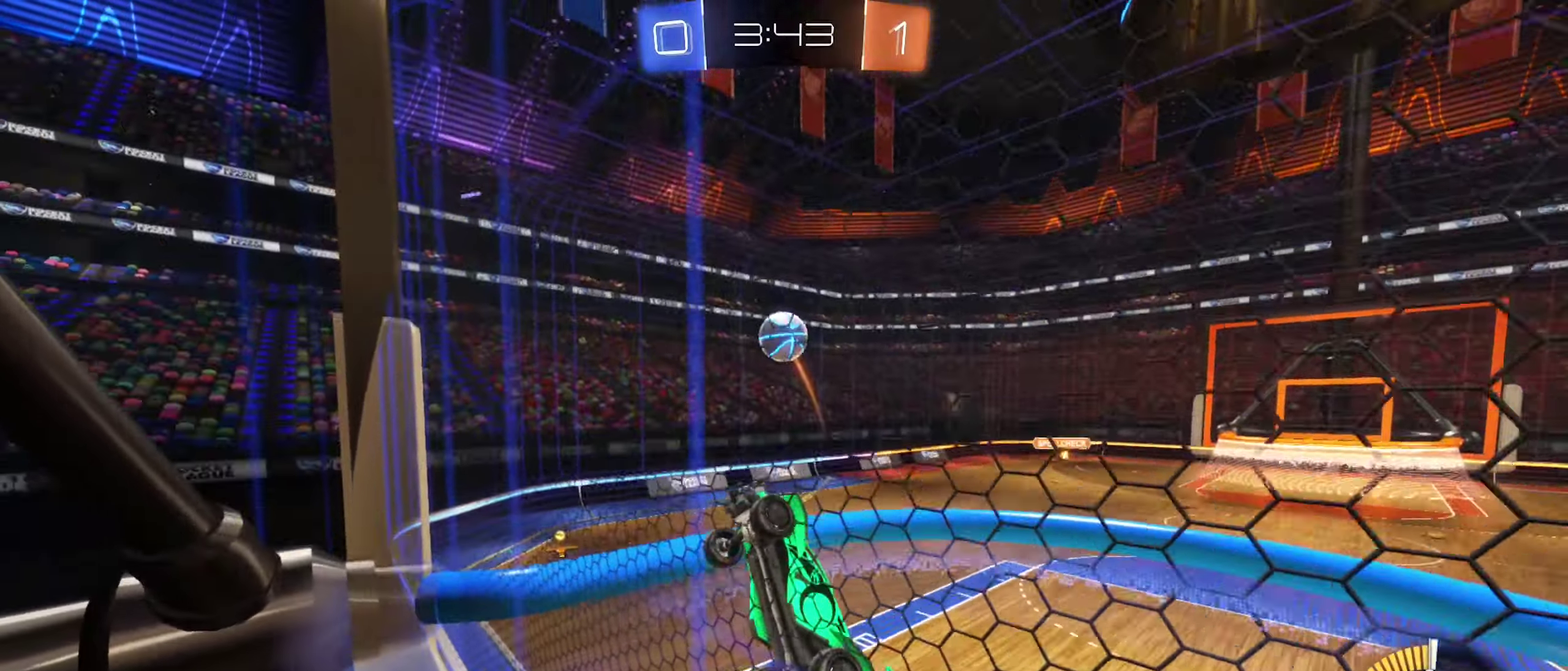
{"dt_ms": 600, "buttons": ["B", "R2"], "left_stick": "center", "right_stick": "center", "events": [[17, "B", "up"], [100, "left_stick", "right"], [183, "R2", "up"], [233, "L2", "down"], [300, "left_stick", "center"], [350, "R2", "down"], [367, "L2", "up"], [383, "B", "down"]]}
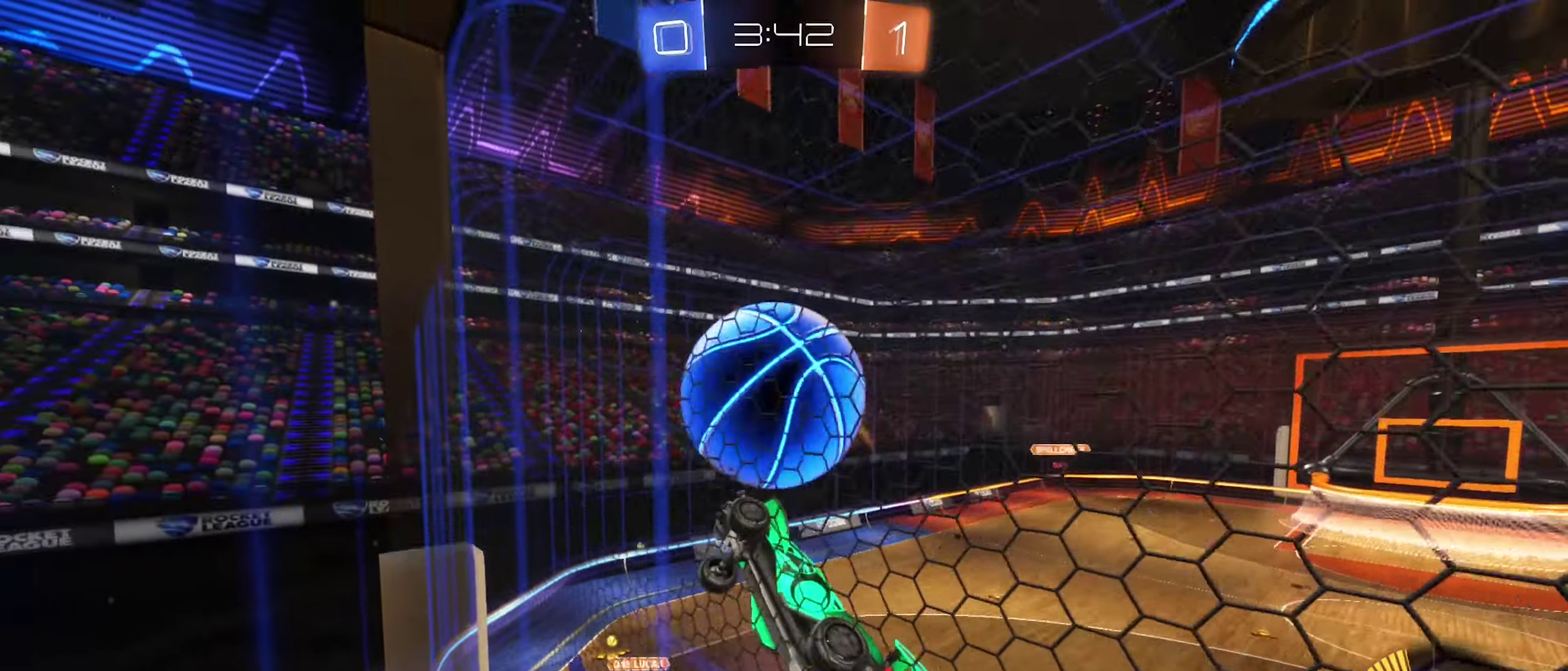
{"dt_ms": 400, "buttons": ["R2"], "left_stick": "left", "right_stick": "center", "events": [[50, "left_stick", "up-right"], [67, "B", "up"], [250, "left_stick", "right"], [300, "left_stick", "center"], [383, "left_stick", "left"]]}
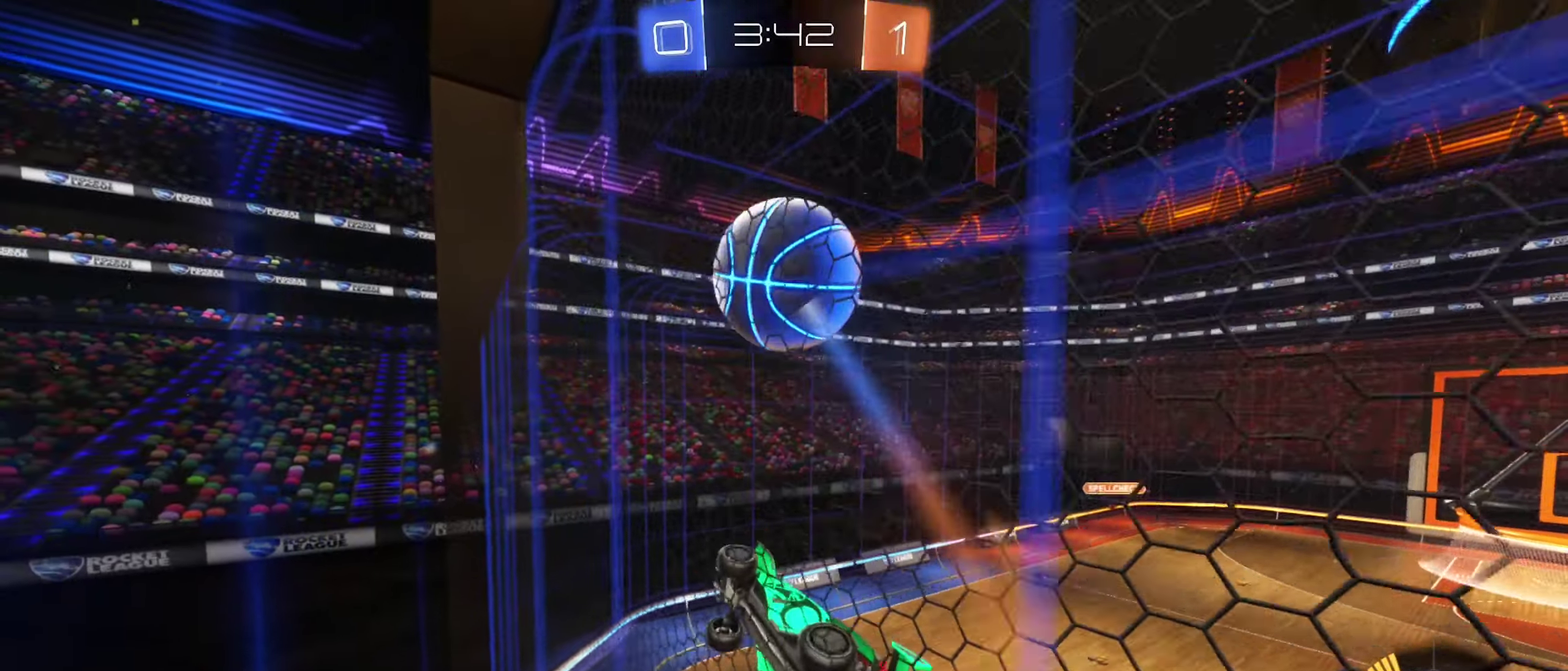
{"dt_ms": 500, "buttons": [], "left_stick": "center", "right_stick": "center", "events": [[117, "left_stick", "down-left"], [167, "left_stick", "left"], [200, "A", "down"], [233, "left_stick", "center"], [283, "A", "up"], [433, "R2", "up"]]}
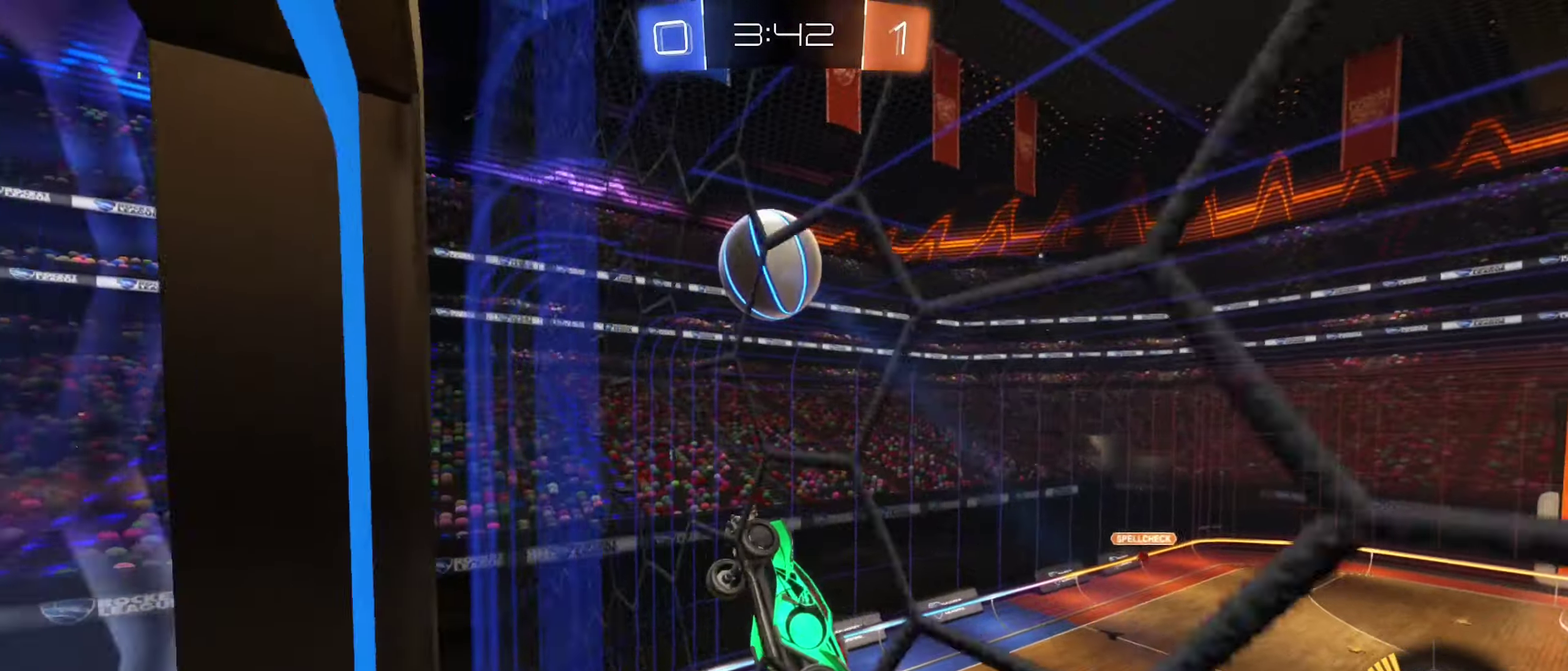
{"dt_ms": 500, "buttons": ["A"], "left_stick": "center", "right_stick": "center", "events": [[17, "left_stick", "down-right"], [67, "B", "down"], [83, "R1", "down"], [167, "B", "up"], [217, "left_stick", "down"], [250, "R1", "up"], [367, "left_stick", "center"], [467, "A", "down"]]}
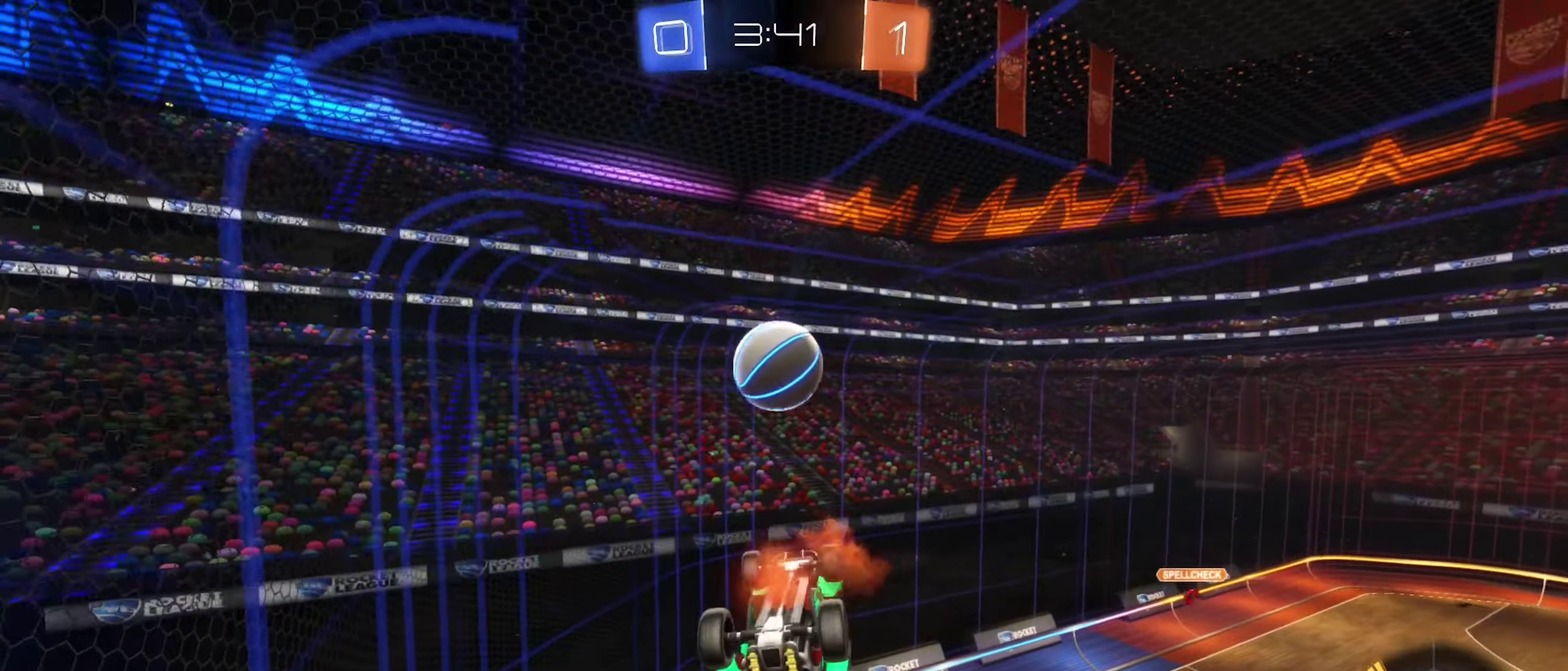
{"dt_ms": 400, "buttons": ["B", "R1"], "left_stick": "right", "right_stick": "center", "events": [[50, "R1", "down"], [67, "B", "down"], [117, "A", "up"], [300, "left_stick", "right"]]}
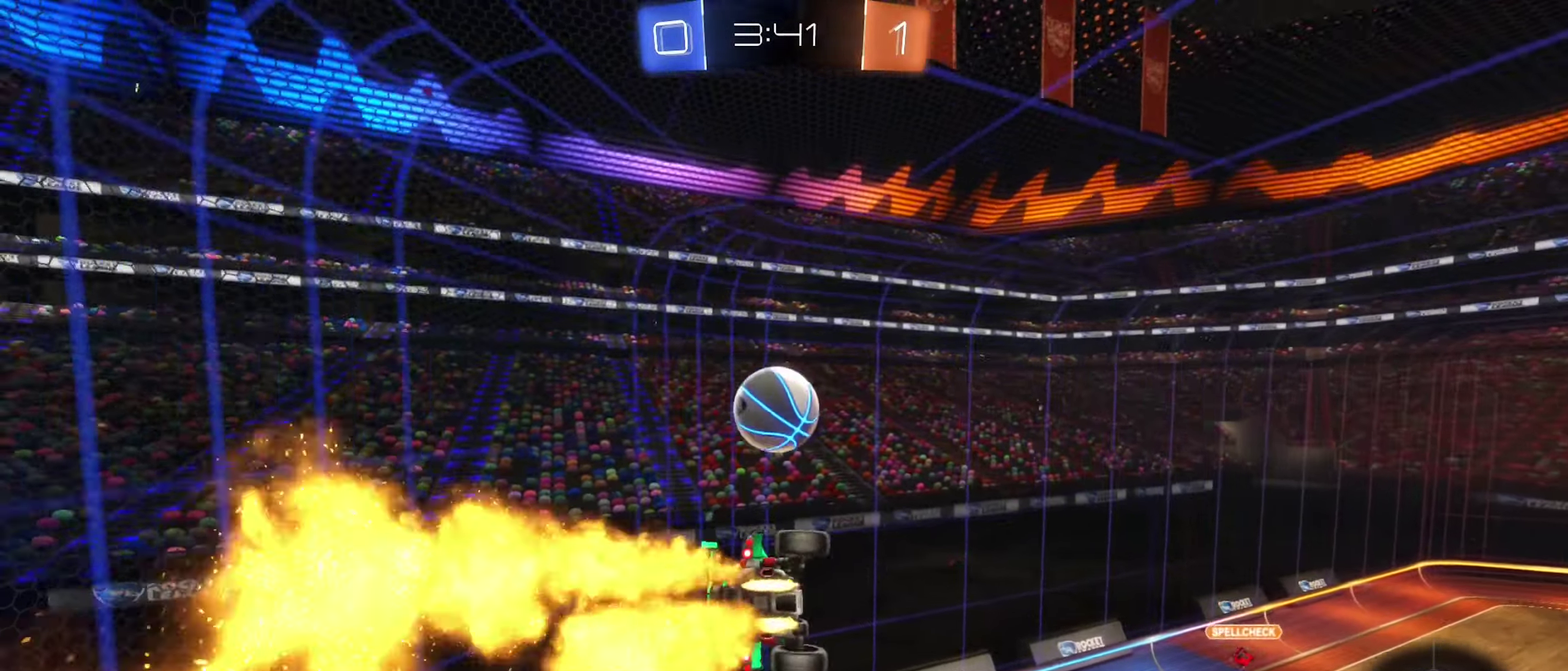
{"dt_ms": 600, "buttons": ["B"], "left_stick": "up", "right_stick": "center", "events": [[50, "left_stick", "down-right"], [100, "left_stick", "down"], [167, "B", "up"], [167, "R1", "up"], [200, "left_stick", "down-left"], [300, "left_stick", "up-left"], [317, "B", "down"], [500, "left_stick", "center"], [567, "left_stick", "up"]]}